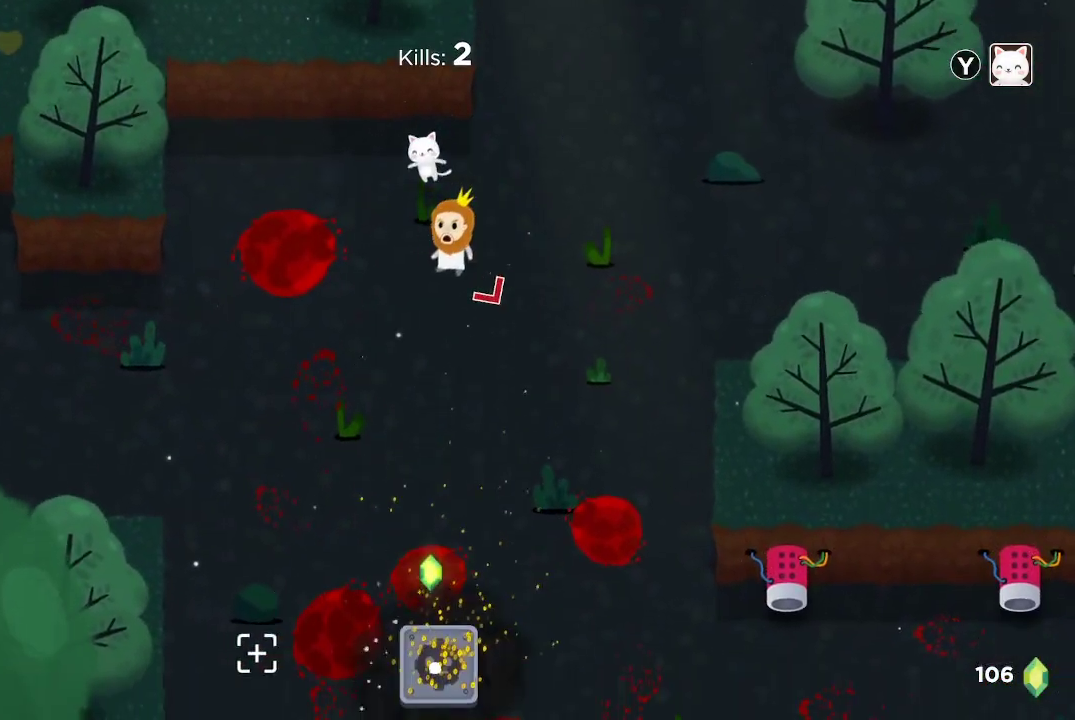
Gameplay with a controller (Xbox layout); each line is a JSON object with the inputs held at the frame after it. "events" lists button and stick changes between this image and that frame as [ms after this image, input, new state], when the widget could be followed in between.
{"buttons": [], "left_stick": "down-right", "right_stick": "down", "events": [[133, "left_stick", "down-left"], [300, "left_stick", "down"], [400, "left_stick", "down-right"]]}
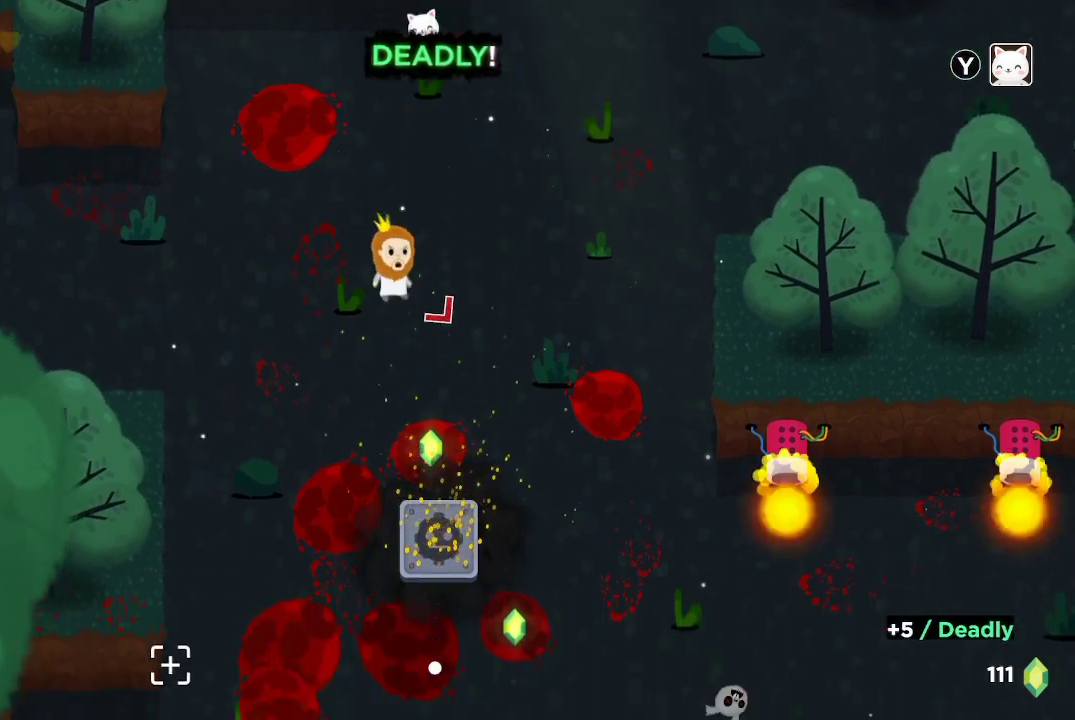
{"buttons": [], "left_stick": "center", "right_stick": "down", "events": [[67, "left_stick", "center"], [167, "left_stick", "down"], [333, "left_stick", "center"]]}
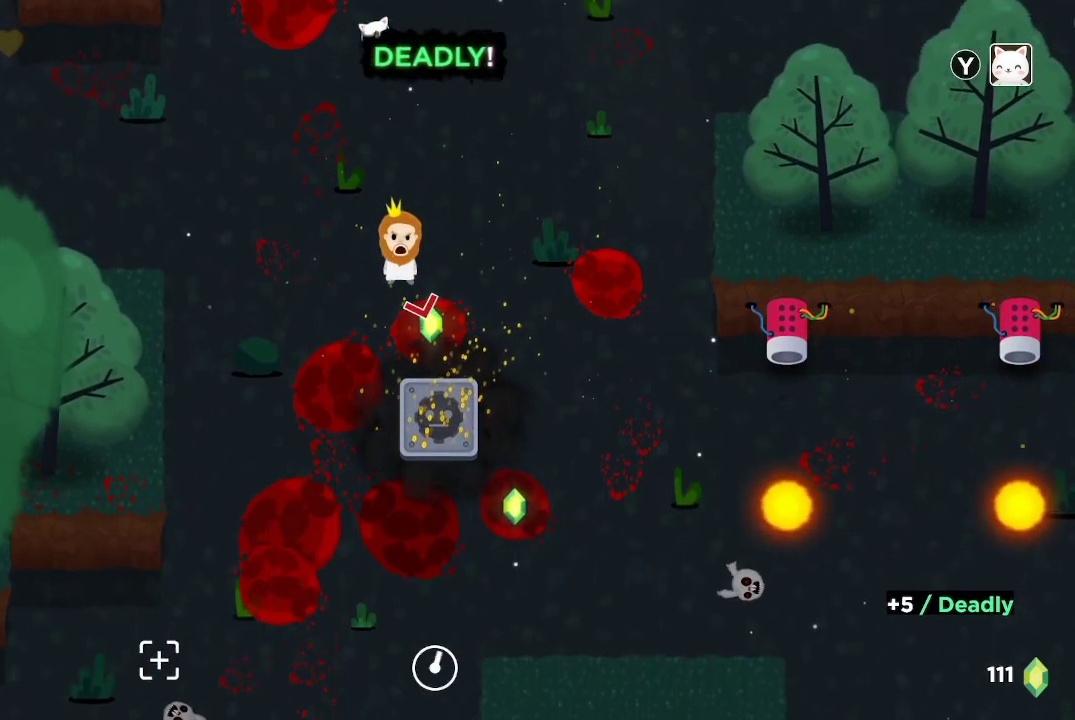
{"buttons": [], "left_stick": "right", "right_stick": "down", "events": [[67, "left_stick", "down"], [233, "left_stick", "center"], [400, "left_stick", "right"]]}
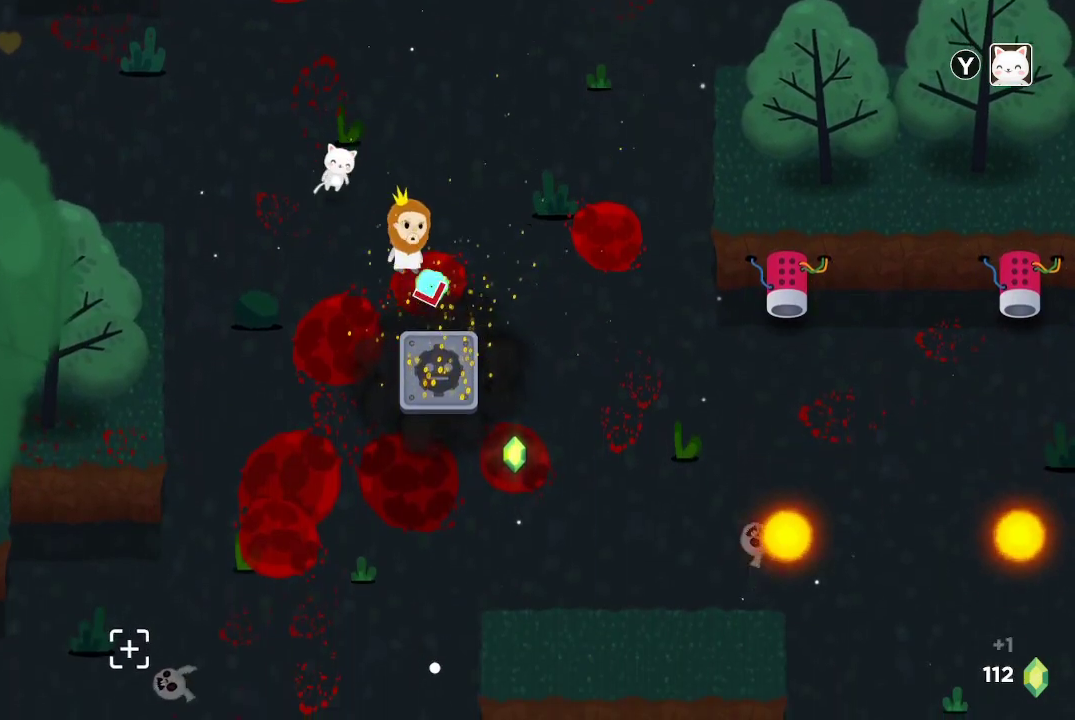
{"buttons": [], "left_stick": "down", "right_stick": "down", "events": [[133, "left_stick", "center"], [467, "left_stick", "down"]]}
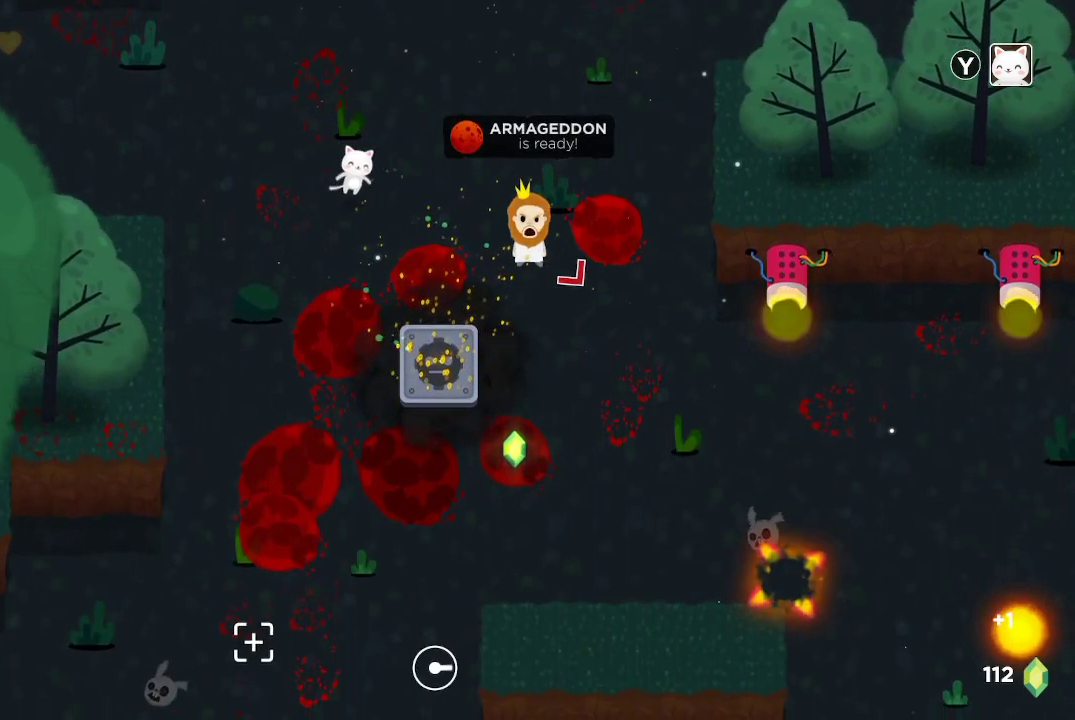
{"buttons": [], "left_stick": "center", "right_stick": "down", "events": [[367, "left_stick", "center"]]}
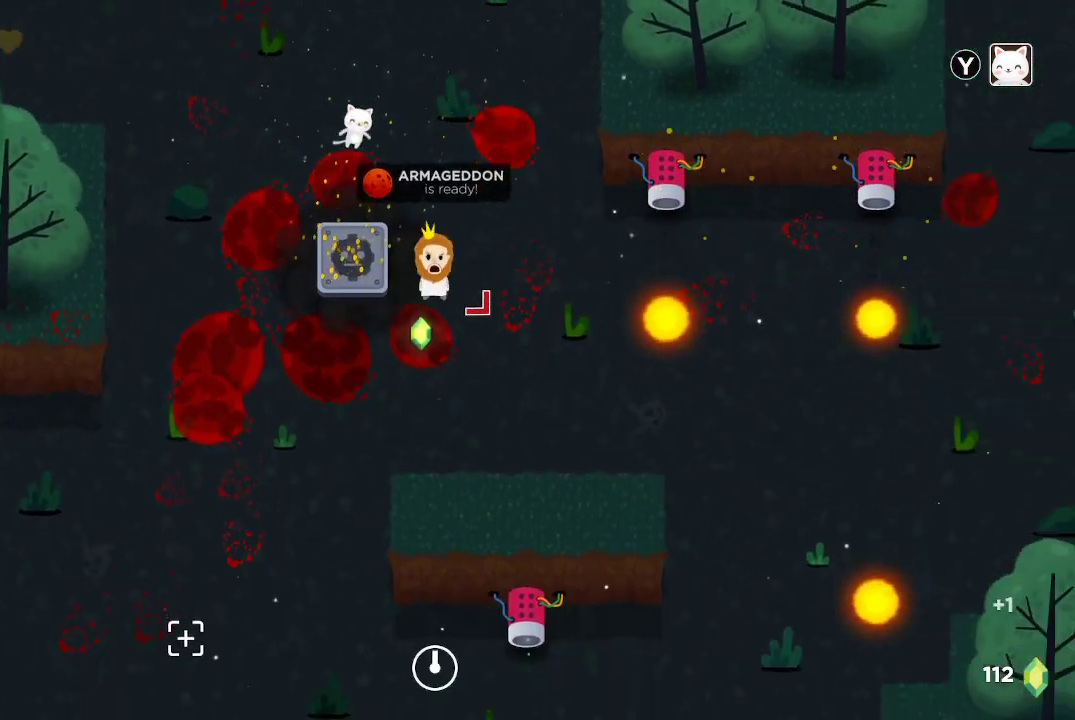
{"buttons": [], "left_stick": "center", "right_stick": "down", "events": [[200, "left_stick", "down"], [433, "left_stick", "center"]]}
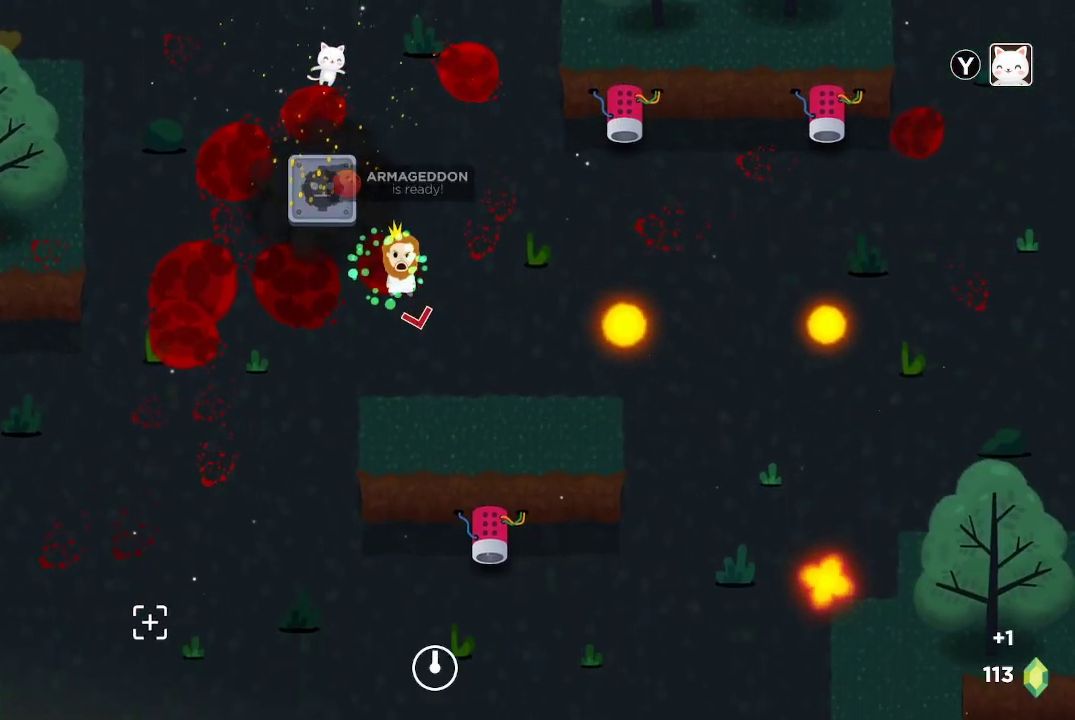
{"buttons": [], "left_stick": "down-left", "right_stick": "down-right", "events": [[67, "left_stick", "down-left"], [433, "right_stick", "down-right"]]}
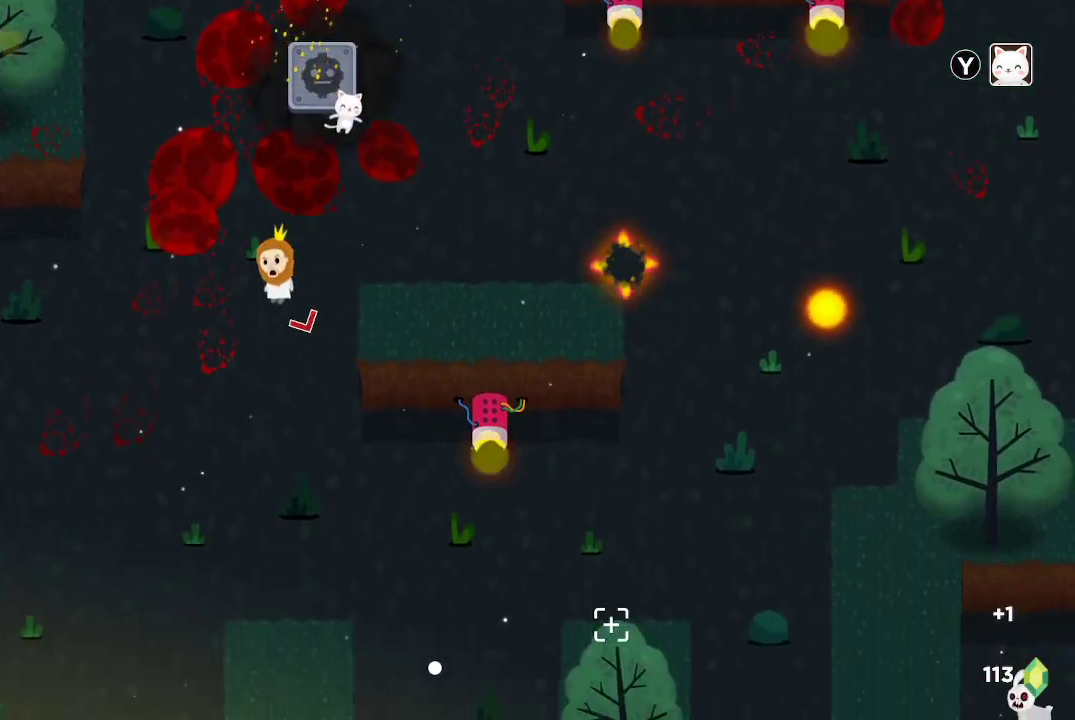
{"buttons": [], "left_stick": "down-left", "right_stick": "down-right", "events": [[167, "left_stick", "down"], [467, "left_stick", "down-left"]]}
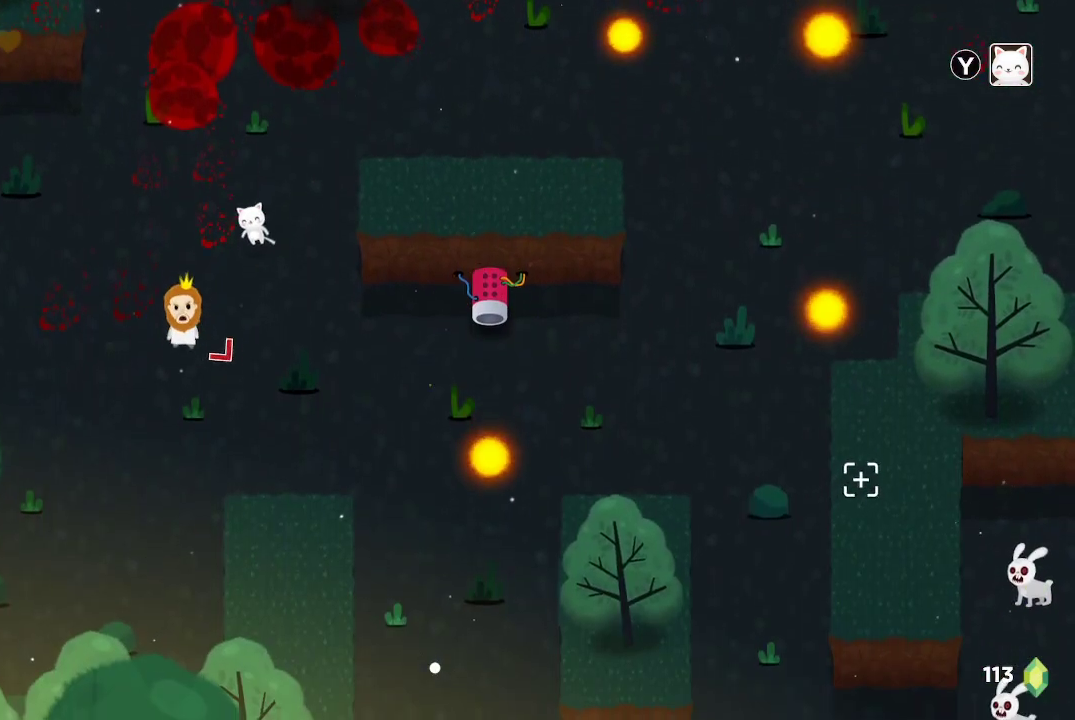
{"buttons": [], "left_stick": "right", "right_stick": "down-right", "events": [[267, "left_stick", "center"], [433, "left_stick", "right"]]}
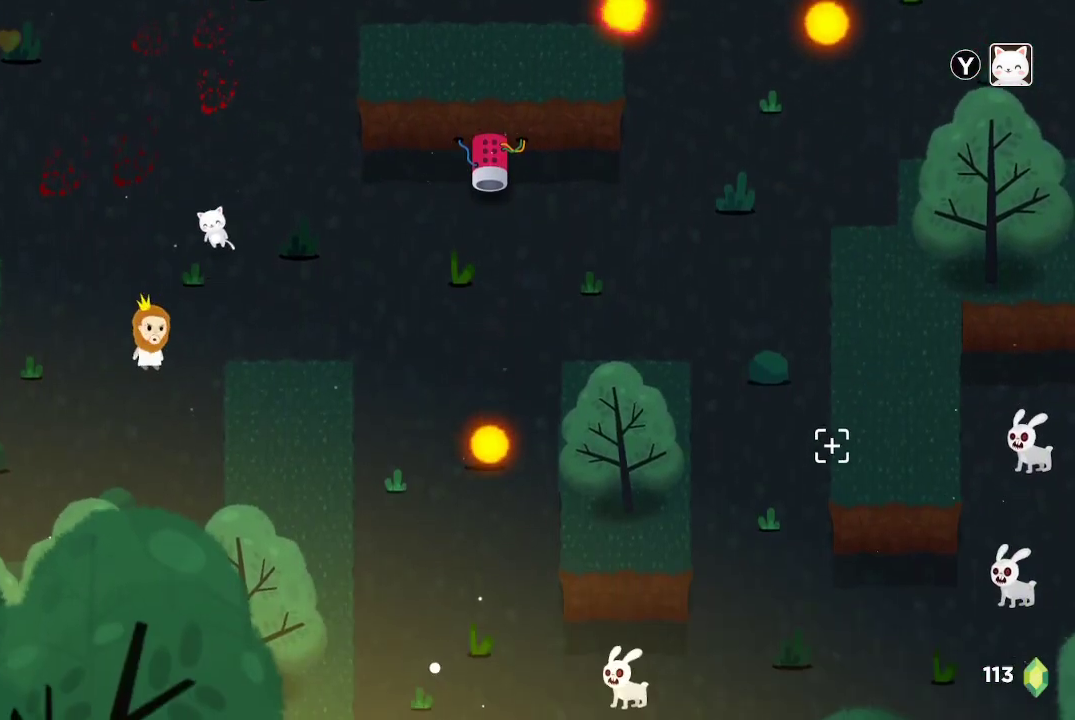
{"buttons": [], "left_stick": "center", "right_stick": "right", "events": [[167, "right_stick", "right"], [233, "left_stick", "down-right"], [467, "left_stick", "center"]]}
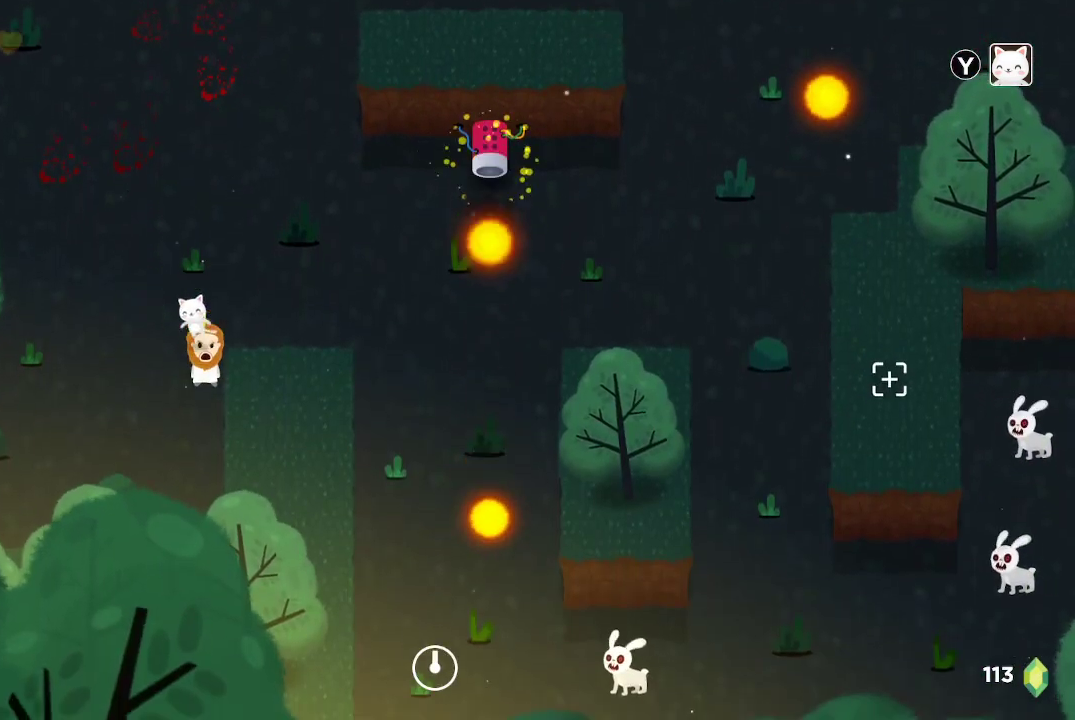
{"buttons": [], "left_stick": "up-right", "right_stick": "down-right", "events": [[67, "left_stick", "down-left"], [100, "right_stick", "down-right"], [333, "left_stick", "up-right"]]}
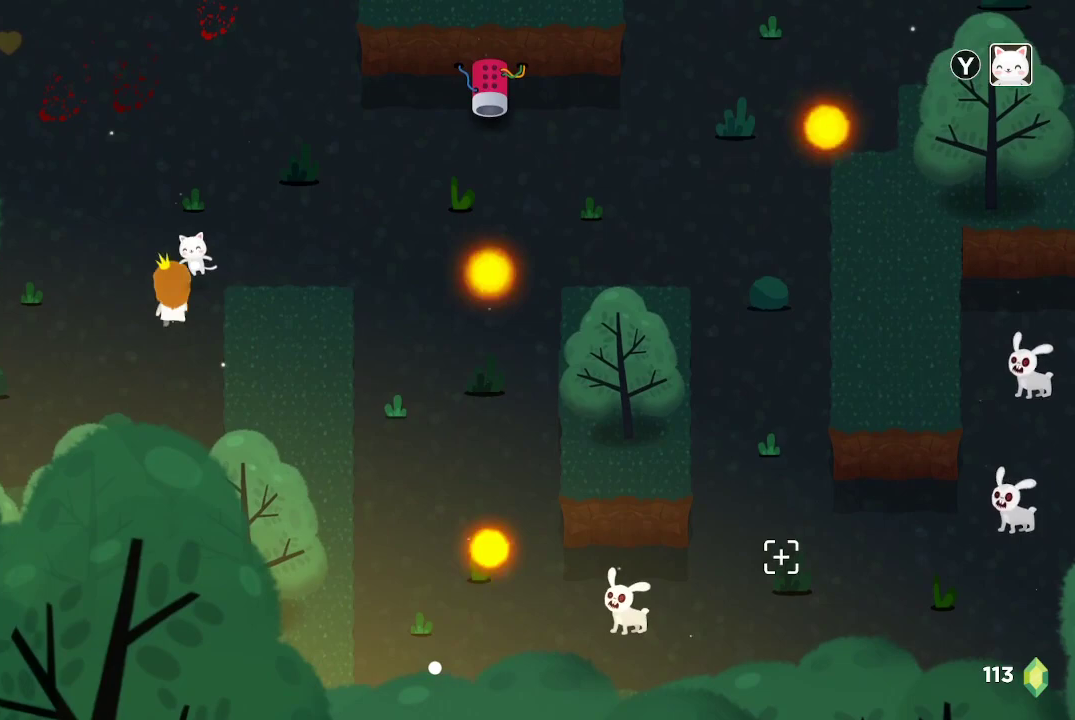
{"buttons": ["R2"], "left_stick": "center", "right_stick": "down-right", "events": [[267, "R2", "down"], [333, "left_stick", "center"]]}
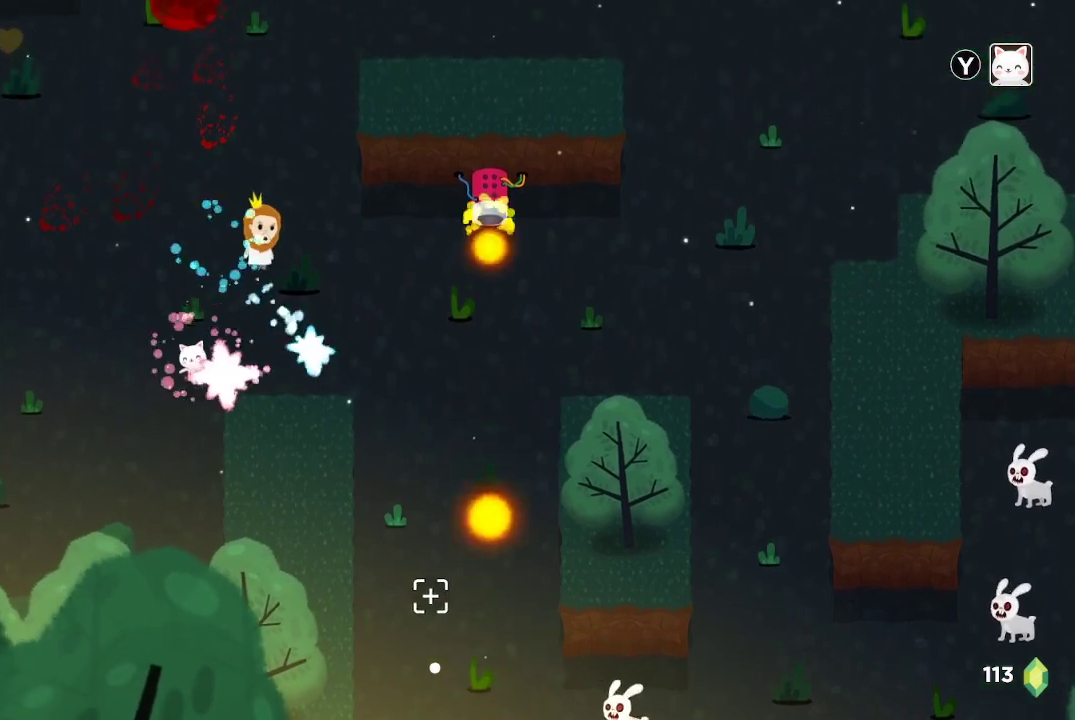
{"buttons": ["R2"], "left_stick": "center", "right_stick": "down-right", "events": [[33, "left_stick", "down-right"], [167, "left_stick", "center"], [300, "left_stick", "down-right"], [433, "left_stick", "center"]]}
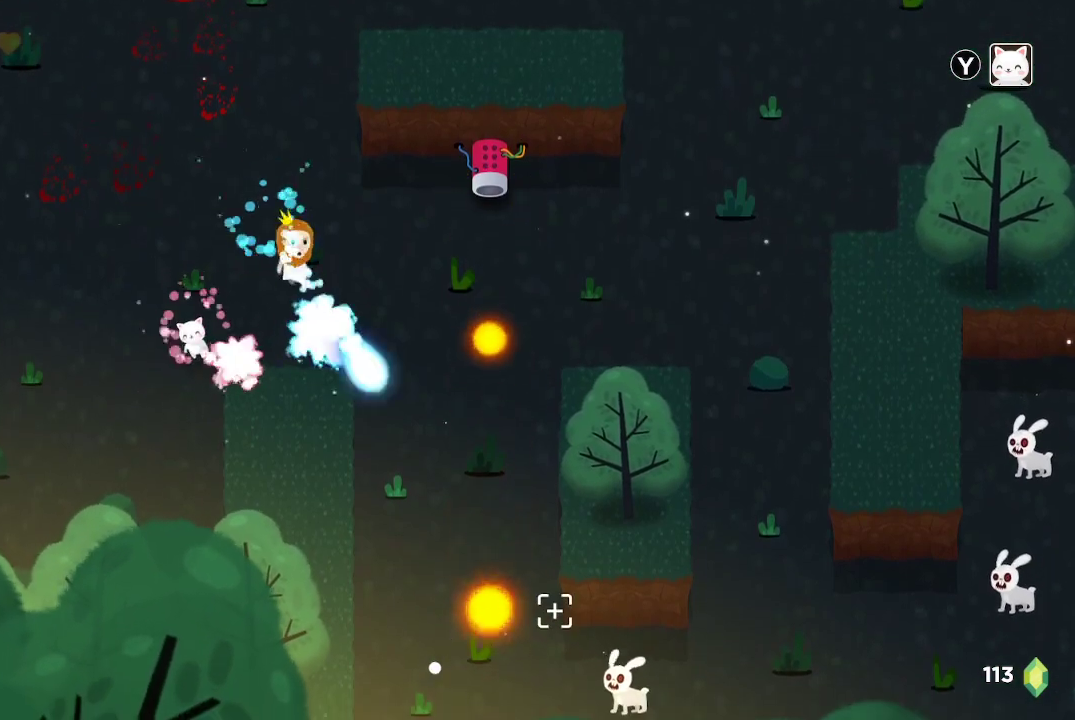
{"buttons": ["R2"], "left_stick": "center", "right_stick": "down-right", "events": [[67, "left_stick", "right"], [200, "left_stick", "center"], [300, "left_stick", "down-right"], [433, "left_stick", "center"]]}
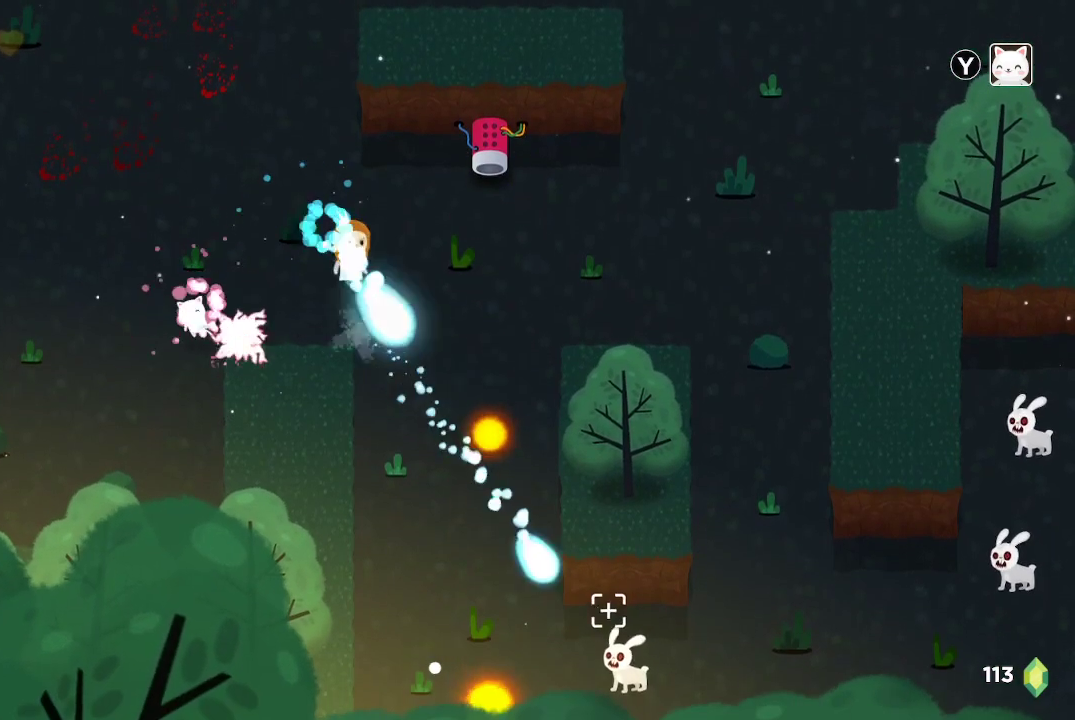
{"buttons": ["R2"], "left_stick": "down", "right_stick": "down-right", "events": [[33, "left_stick", "down"], [233, "left_stick", "center"], [433, "left_stick", "down"]]}
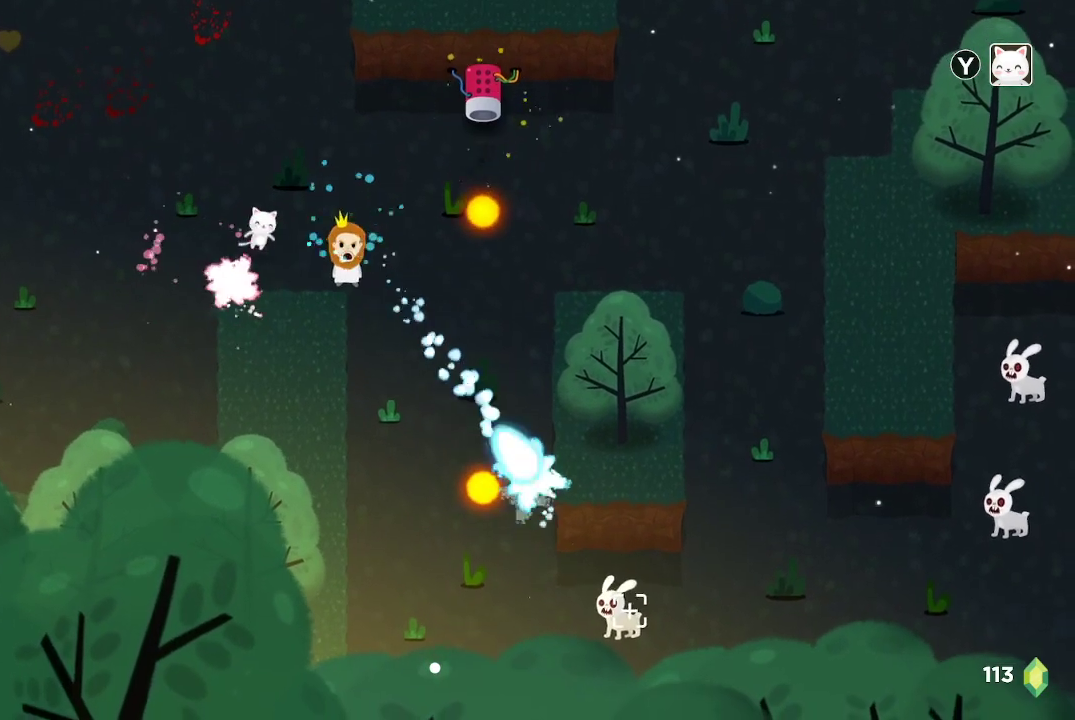
{"buttons": ["R2"], "left_stick": "down-right", "right_stick": "down-right", "events": [[433, "left_stick", "down-right"]]}
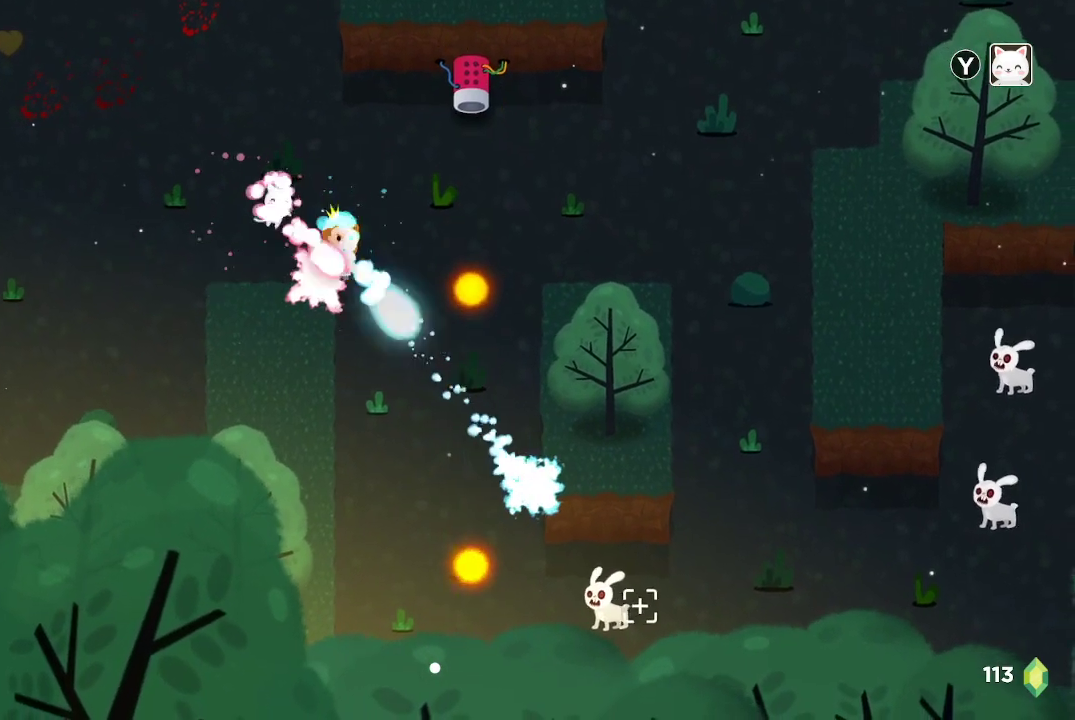
{"buttons": ["R2"], "left_stick": "down", "right_stick": "down-right", "events": [[33, "left_stick", "down"], [233, "left_stick", "center"], [367, "left_stick", "down"]]}
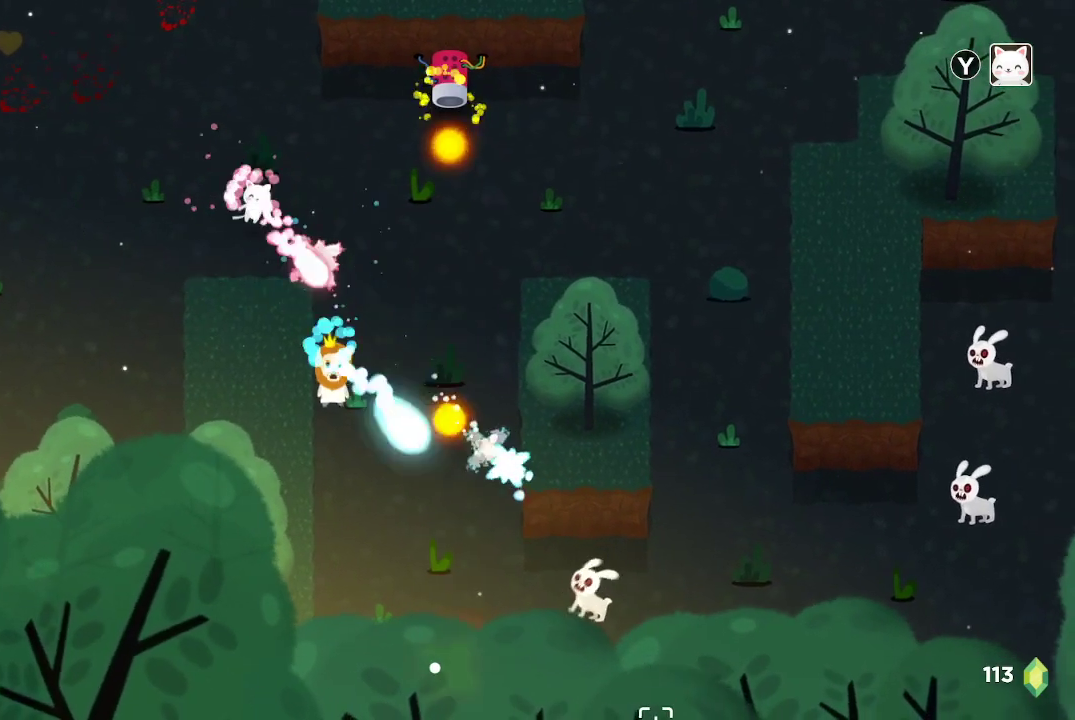
{"buttons": ["R2"], "left_stick": "up", "right_stick": "down-right", "events": [[100, "left_stick", "center"], [400, "left_stick", "up"]]}
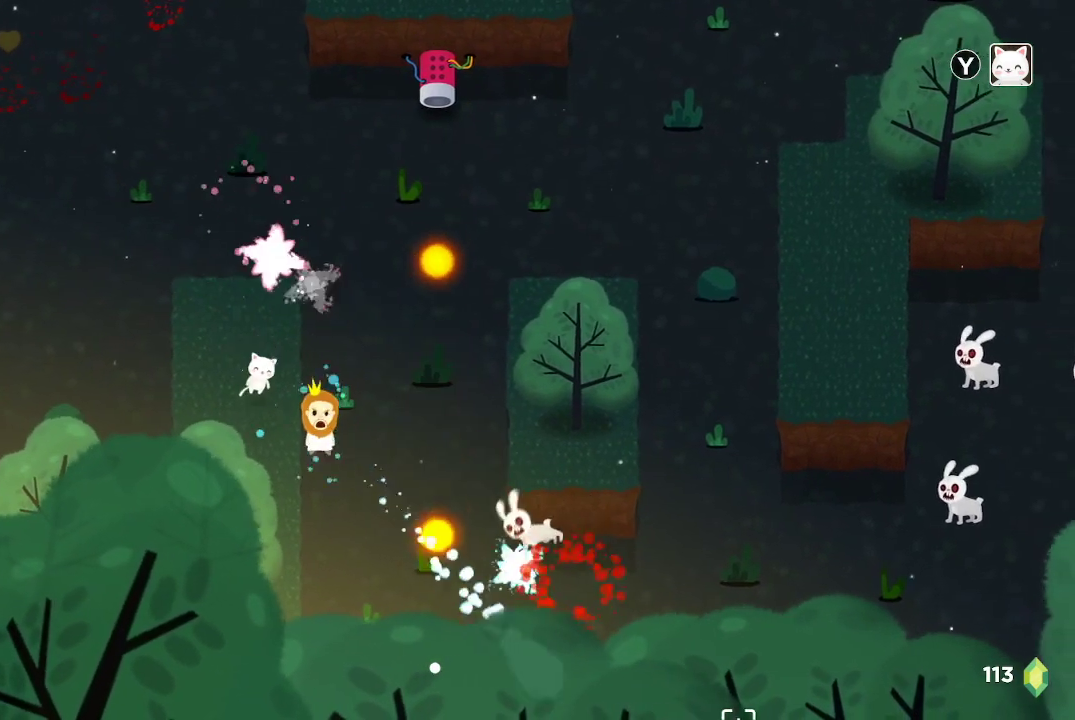
{"buttons": ["R2"], "left_stick": "center", "right_stick": "down-right", "events": [[33, "left_stick", "center"], [167, "left_stick", "up"], [300, "left_stick", "center"]]}
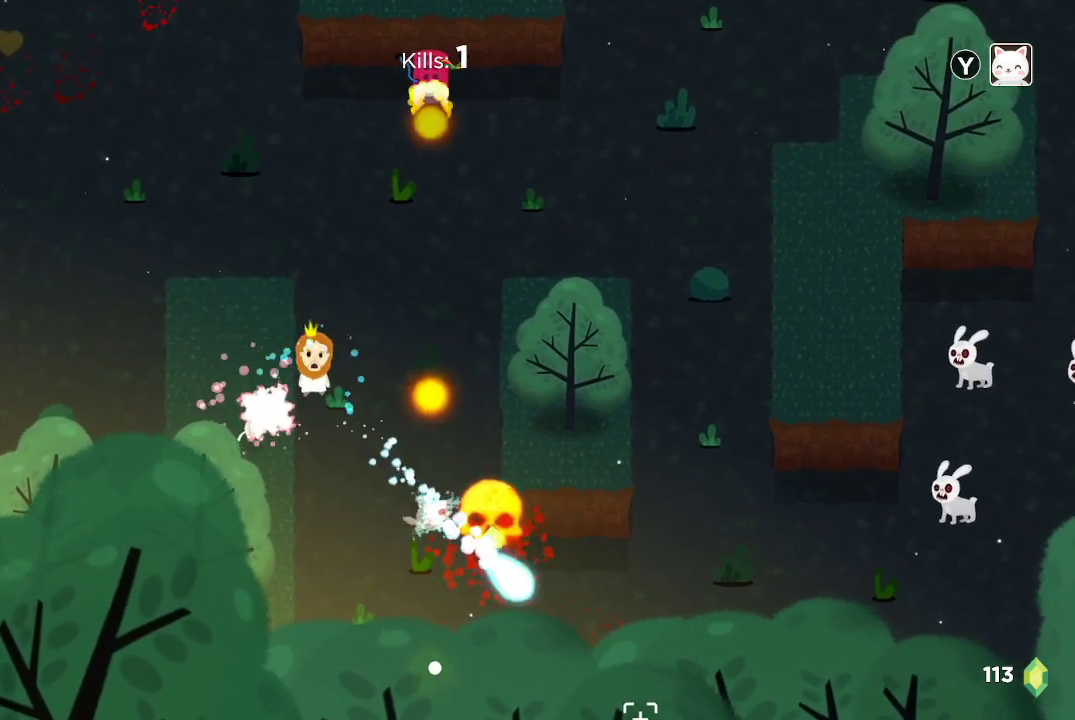
{"buttons": [], "left_stick": "up-right", "right_stick": "down-right", "events": [[200, "R2", "up"], [367, "left_stick", "down-right"], [500, "left_stick", "up-right"]]}
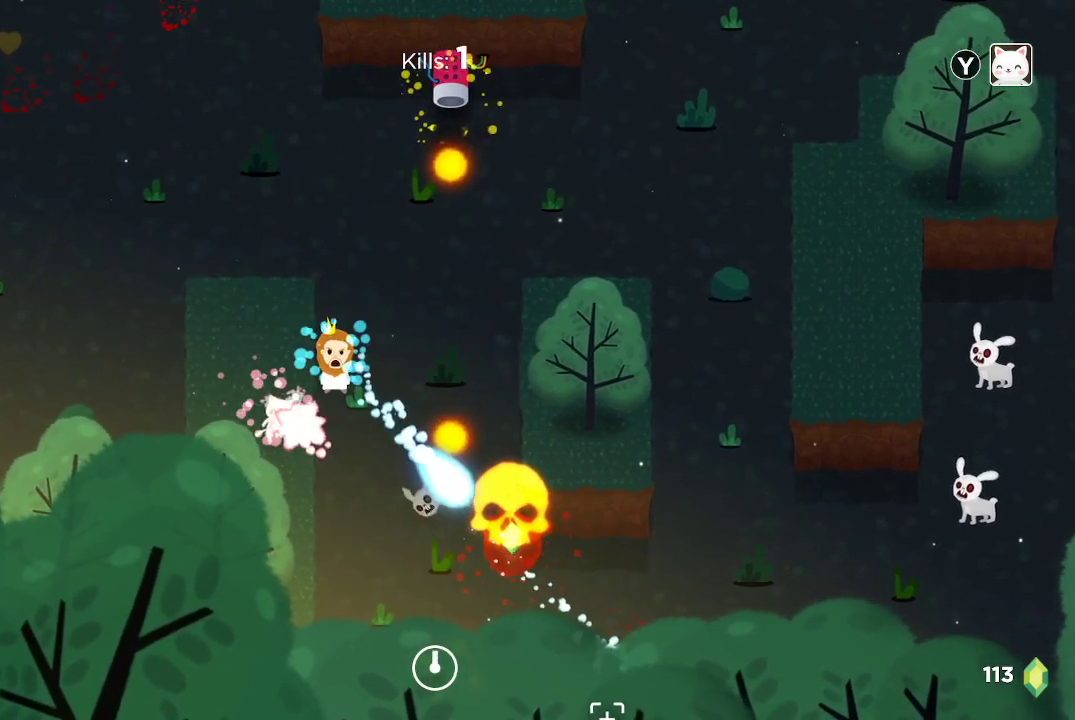
{"buttons": [], "left_stick": "center", "right_stick": "down-right", "events": [[133, "left_stick", "center"], [267, "left_stick", "down-right"], [433, "left_stick", "center"]]}
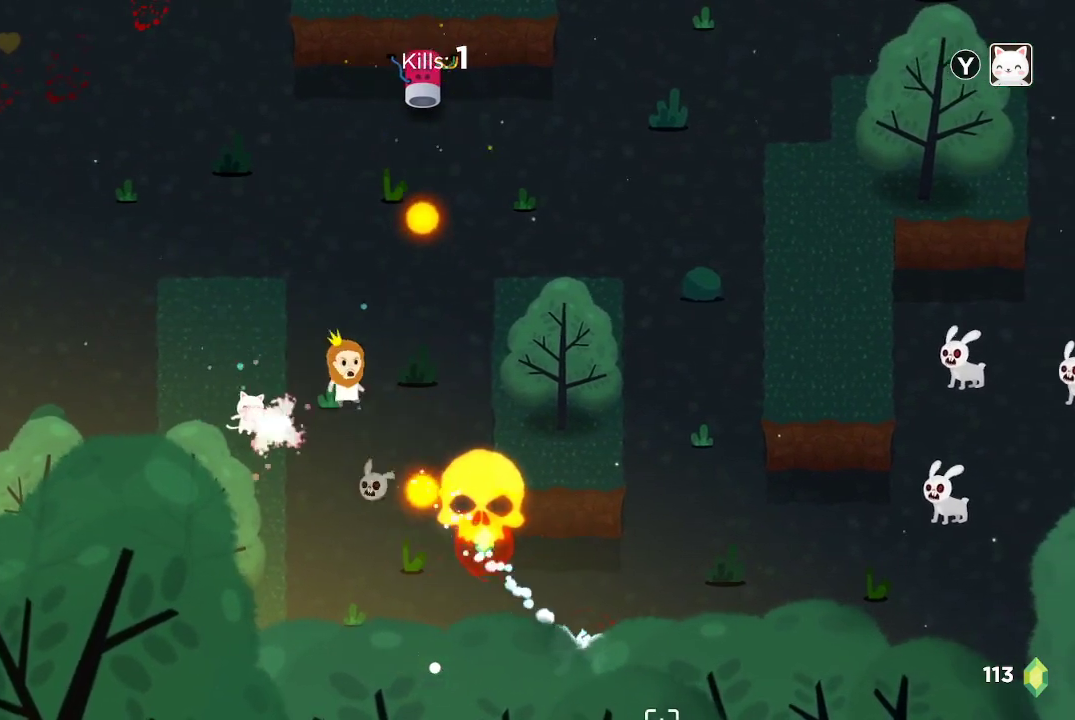
{"buttons": [], "left_stick": "center", "right_stick": "down-right", "events": [[167, "left_stick", "down-right"], [400, "left_stick", "center"]]}
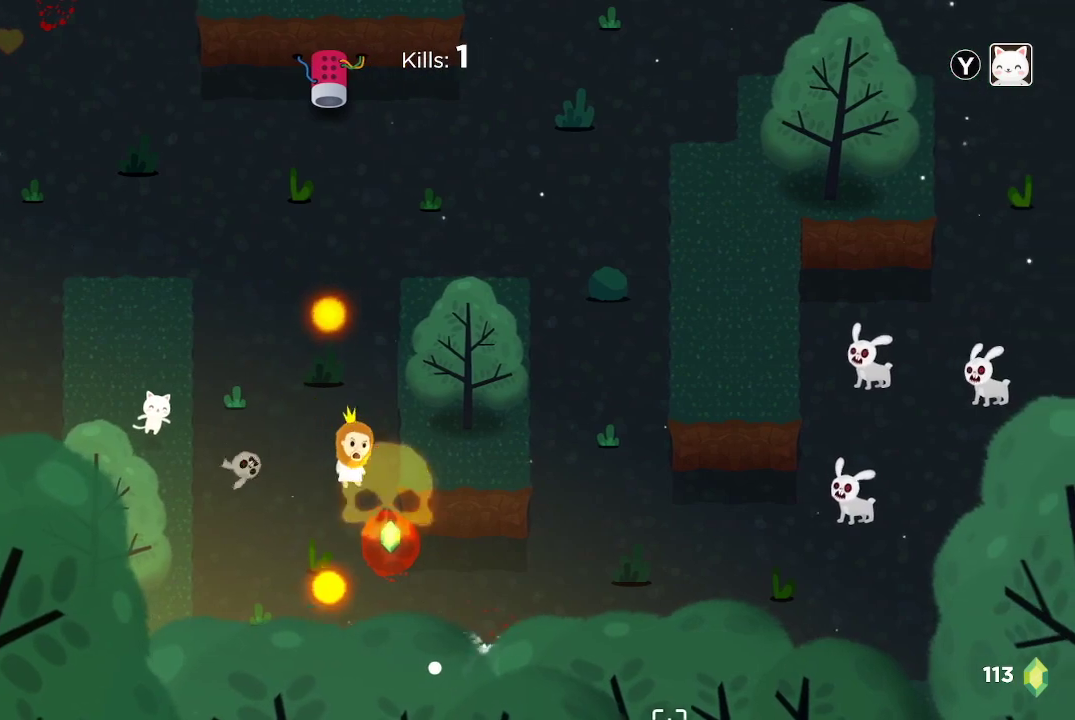
{"buttons": [], "left_stick": "right", "right_stick": "right", "events": [[67, "left_stick", "down-right"], [367, "left_stick", "center"], [467, "right_stick", "right"], [500, "left_stick", "right"]]}
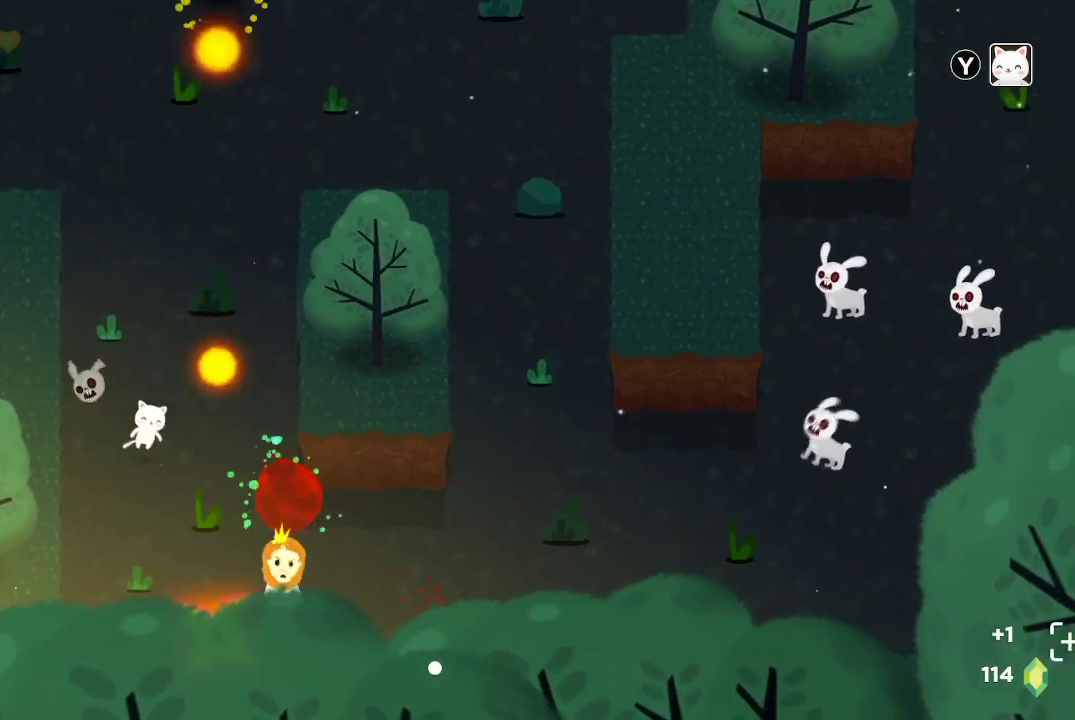
{"buttons": ["R2"], "left_stick": "center", "right_stick": "right", "events": [[367, "R2", "down"], [400, "left_stick", "center"]]}
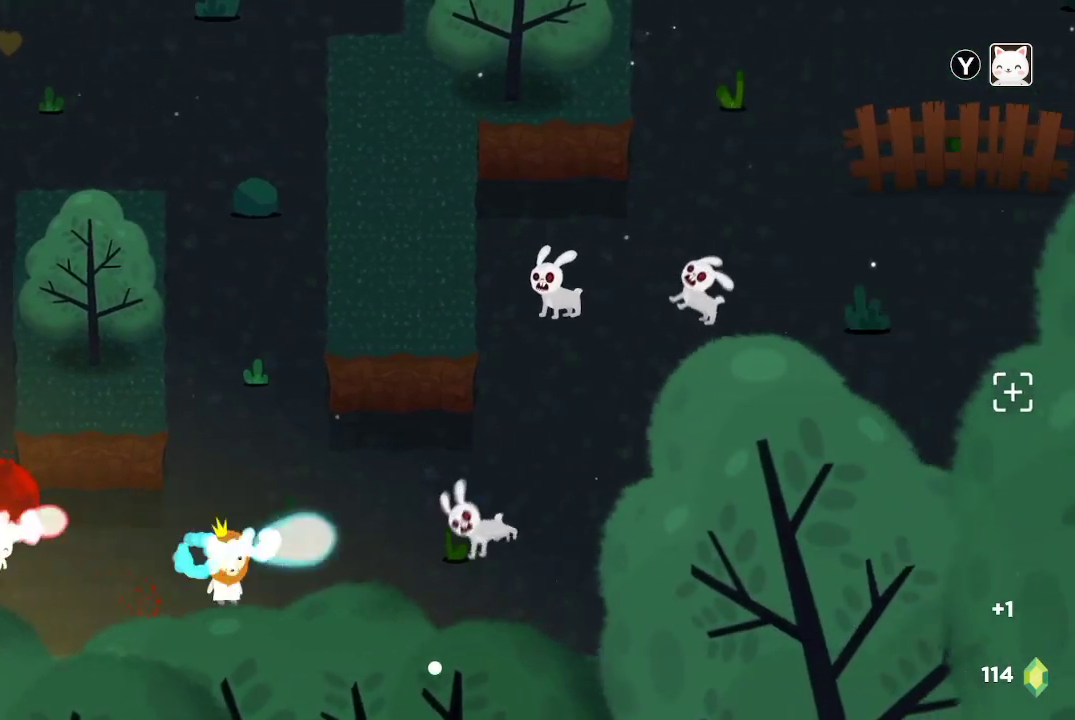
{"buttons": ["R2"], "left_stick": "center", "right_stick": "right", "events": [[267, "left_stick", "left"], [400, "left_stick", "center"]]}
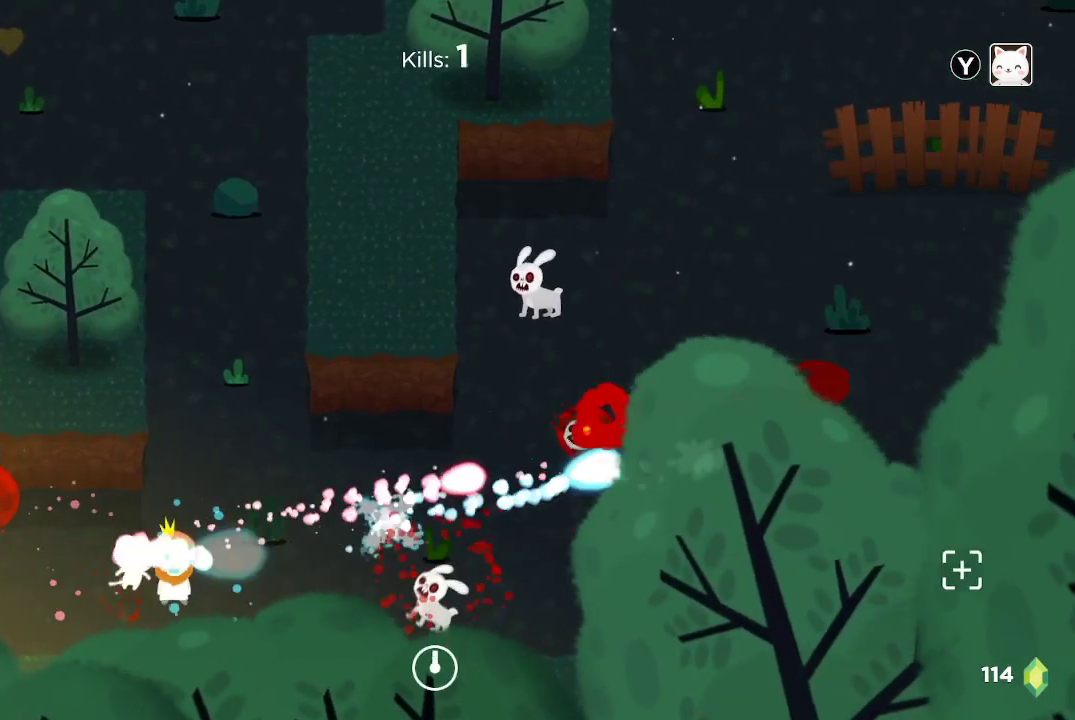
{"buttons": ["R2"], "left_stick": "center", "right_stick": "right", "events": [[33, "left_stick", "left"], [200, "left_stick", "center"]]}
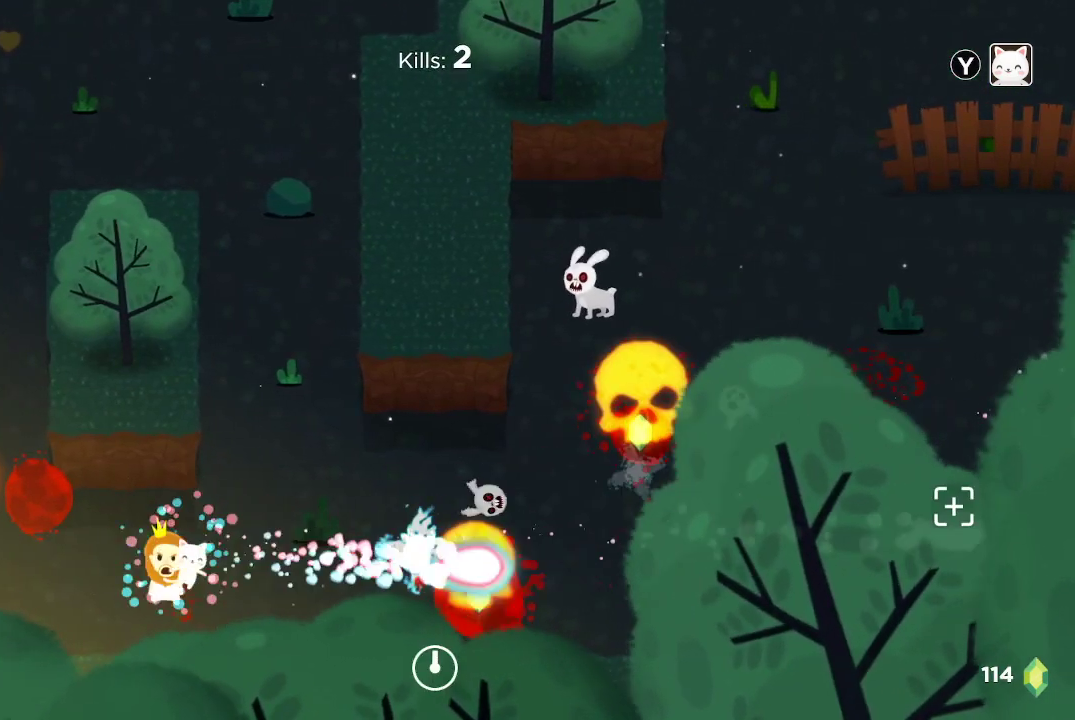
{"buttons": ["R2"], "left_stick": "right", "right_stick": "up-right", "events": [[133, "left_stick", "right"], [233, "right_stick", "up-right"], [367, "left_stick", "center"], [500, "left_stick", "right"]]}
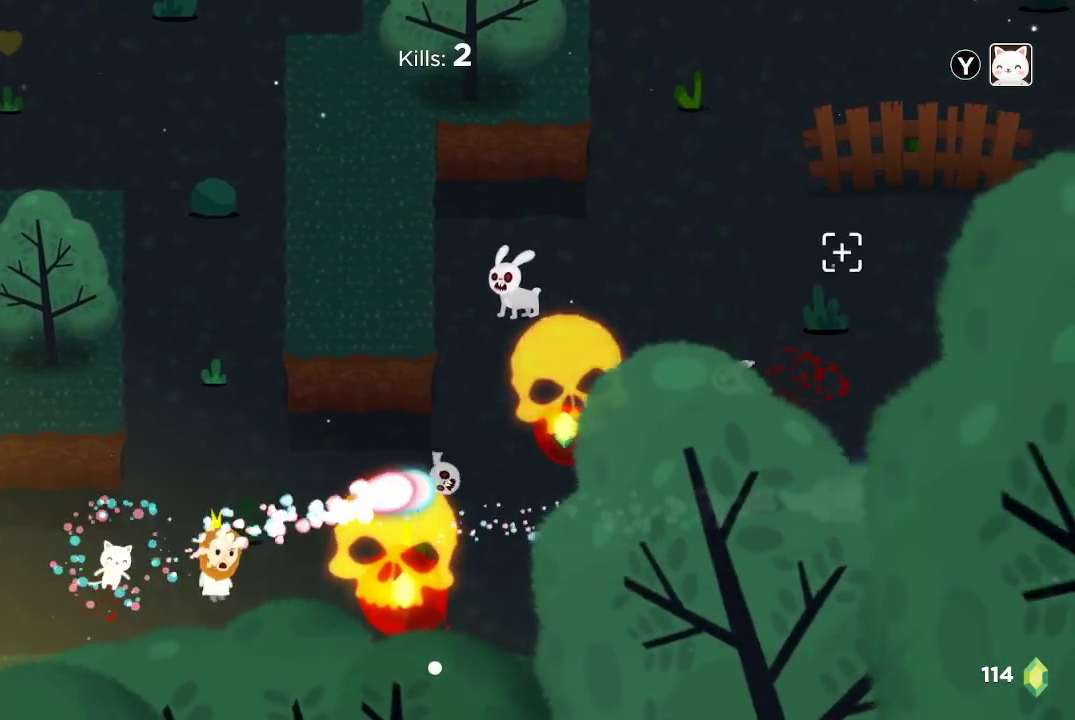
{"buttons": ["R2"], "left_stick": "center", "right_stick": "up-right", "events": [[200, "left_stick", "center"]]}